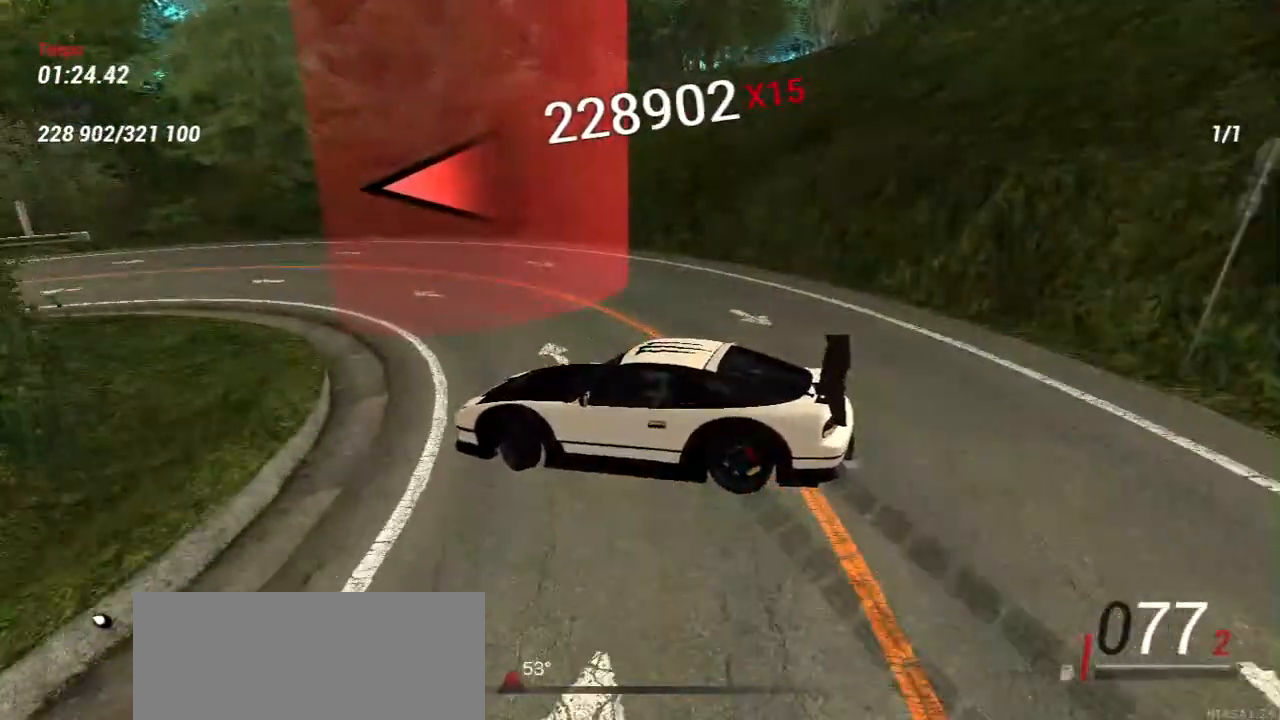
Gameplay with keyboard and mouse; each line is a JSON object with the keys and mouse buttons held at the frame after it. "events" lists presses ("down") and releases ("up") of "a", "ctrl", "d", "e", "f", "q", "r", "s", "shift", "space", "tab", "w", "mouse_left", "mouse_wheel", "mouse_right", "mouse_mb4" and "mouse_mb5" between this image and that frame as [ms after this image, input, new state], when the widget could be followed in between. "mouse_left", "mouse_wheel", "mouse_right", "mouse_mb4", "mouse_mb5" = the "left", "wheel", "right", "mb4", "mb5" buttons of the "mouse" list. No other keys are recorded. "wheel" means that the mouse wheel is clicked or scrolled. Mouse movement is not recorded.
{"keys": ["w"], "mouse": [], "events": [[50, "w", "up"], [150, "s", "down"], [367, "s", "up"], [383, "w", "down"]]}
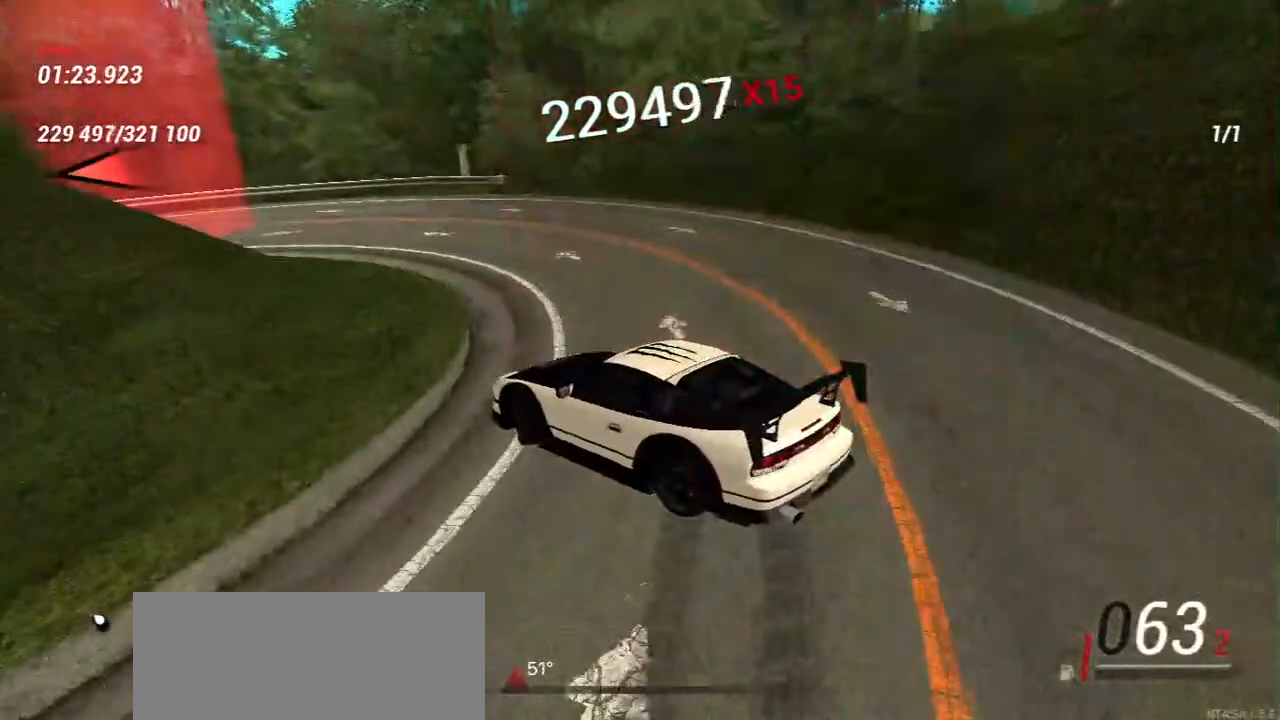
{"keys": ["w"], "mouse": [], "events": [[217, "s", "down"], [217, "w", "up"], [417, "s", "up"], [417, "w", "down"]]}
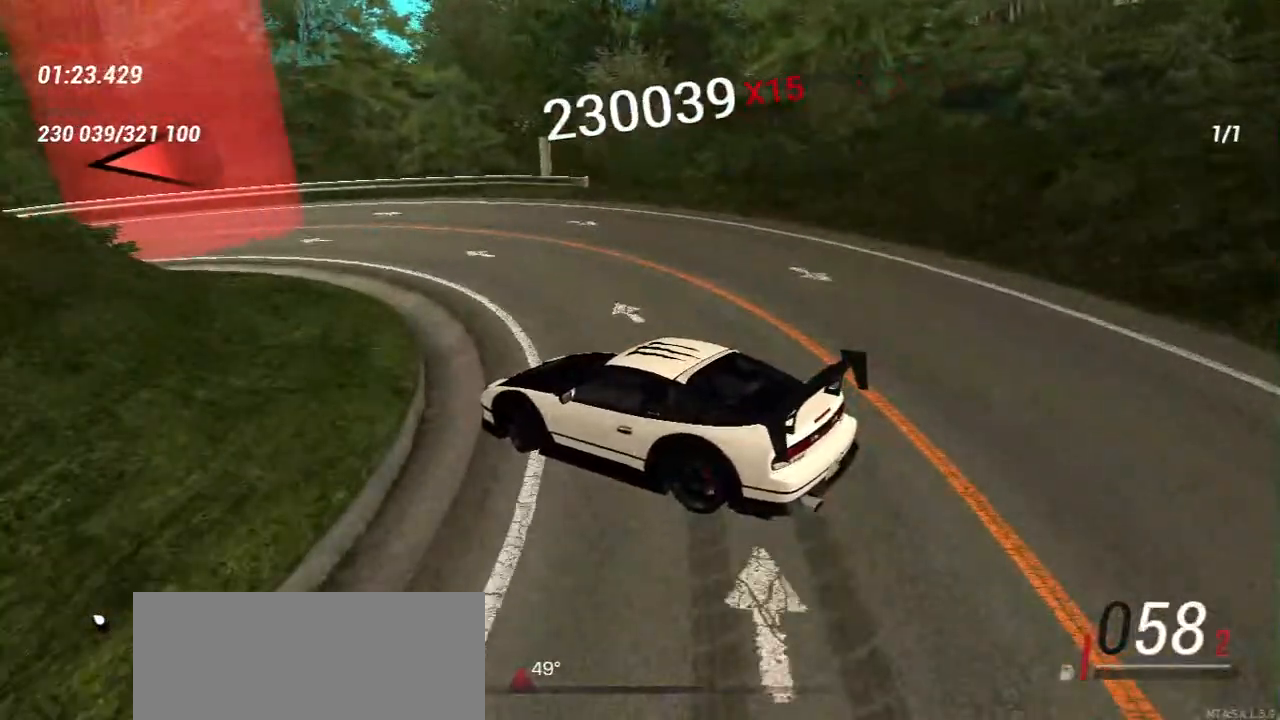
{"keys": ["w"], "mouse": [], "events": [[117, "w", "up"], [217, "w", "down"]]}
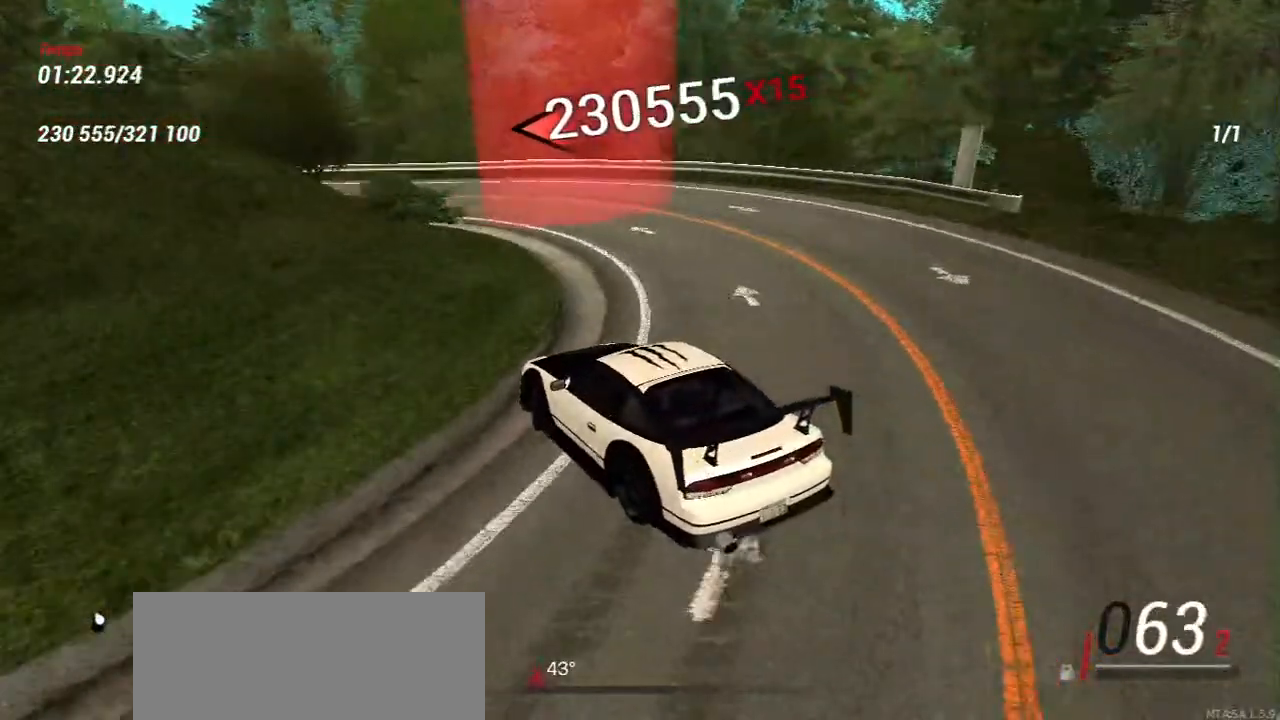
{"keys": ["w"], "mouse": [], "events": [[17, "d", "down"], [217, "d", "up"], [283, "w", "up"], [500, "w", "down"]]}
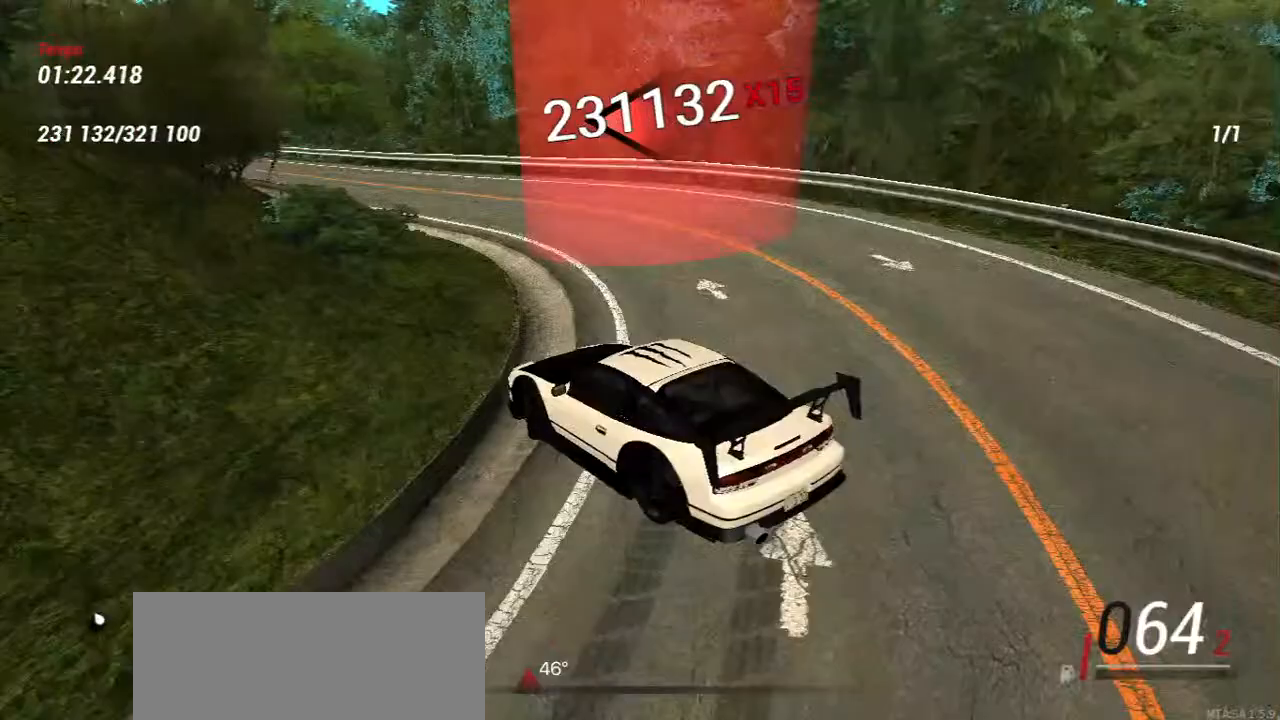
{"keys": ["d", "w"], "mouse": [], "events": [[317, "d", "down"]]}
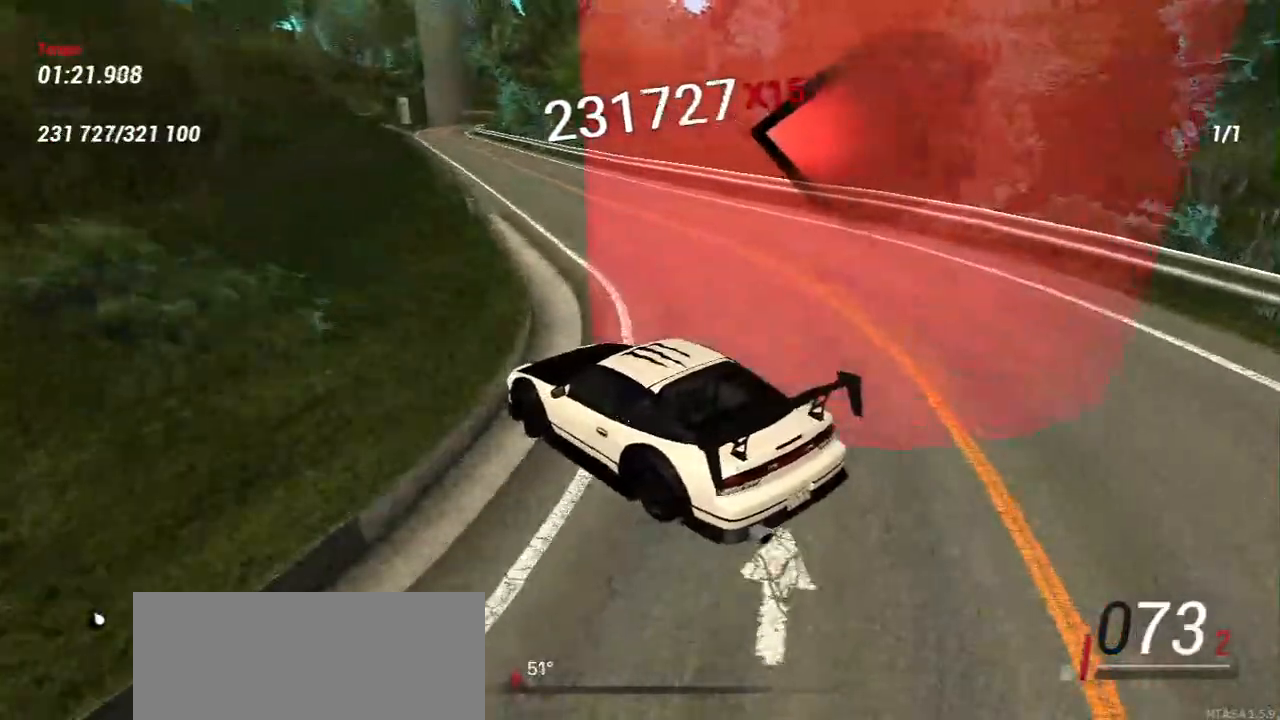
{"keys": ["d"], "mouse": [], "events": [[467, "w", "up"]]}
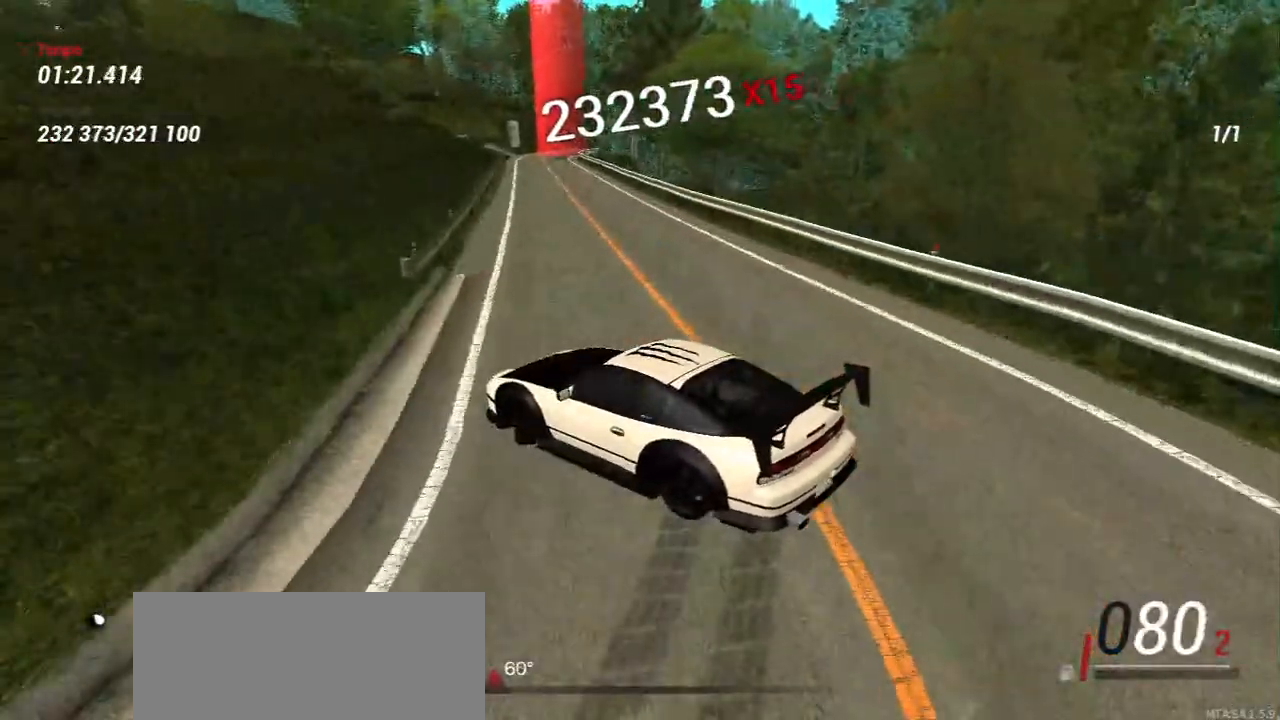
{"keys": ["w"], "mouse": [], "events": [[50, "w", "down"], [200, "d", "up"], [333, "w", "up"], [417, "w", "down"]]}
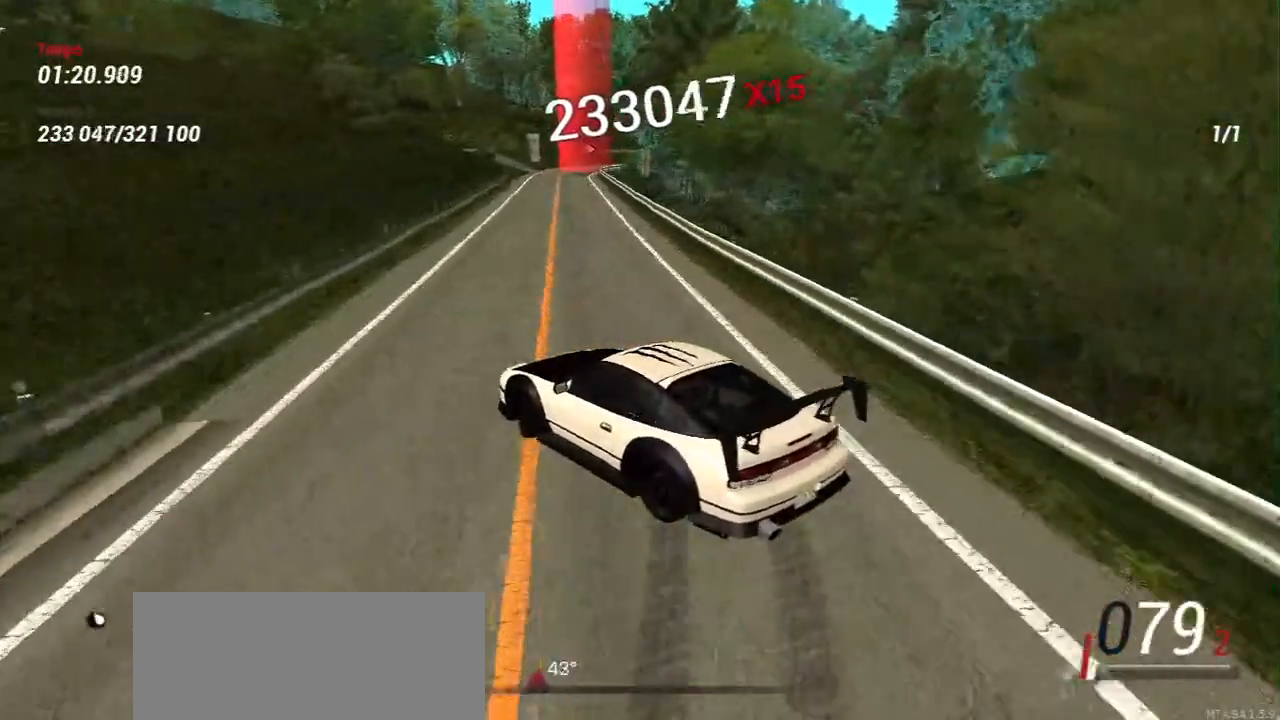
{"keys": ["w"], "mouse": [], "events": [[133, "d", "down"], [383, "d", "up"]]}
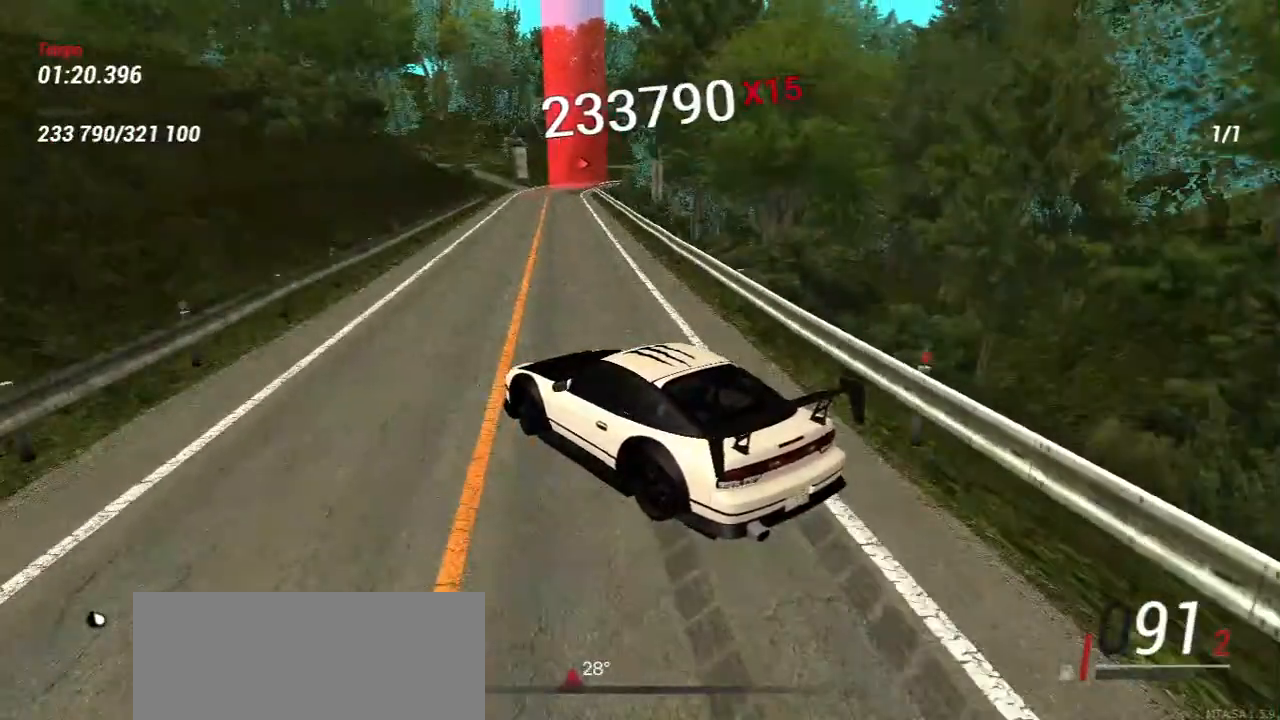
{"keys": ["d", "w"], "mouse": [], "events": [[150, "d", "down"]]}
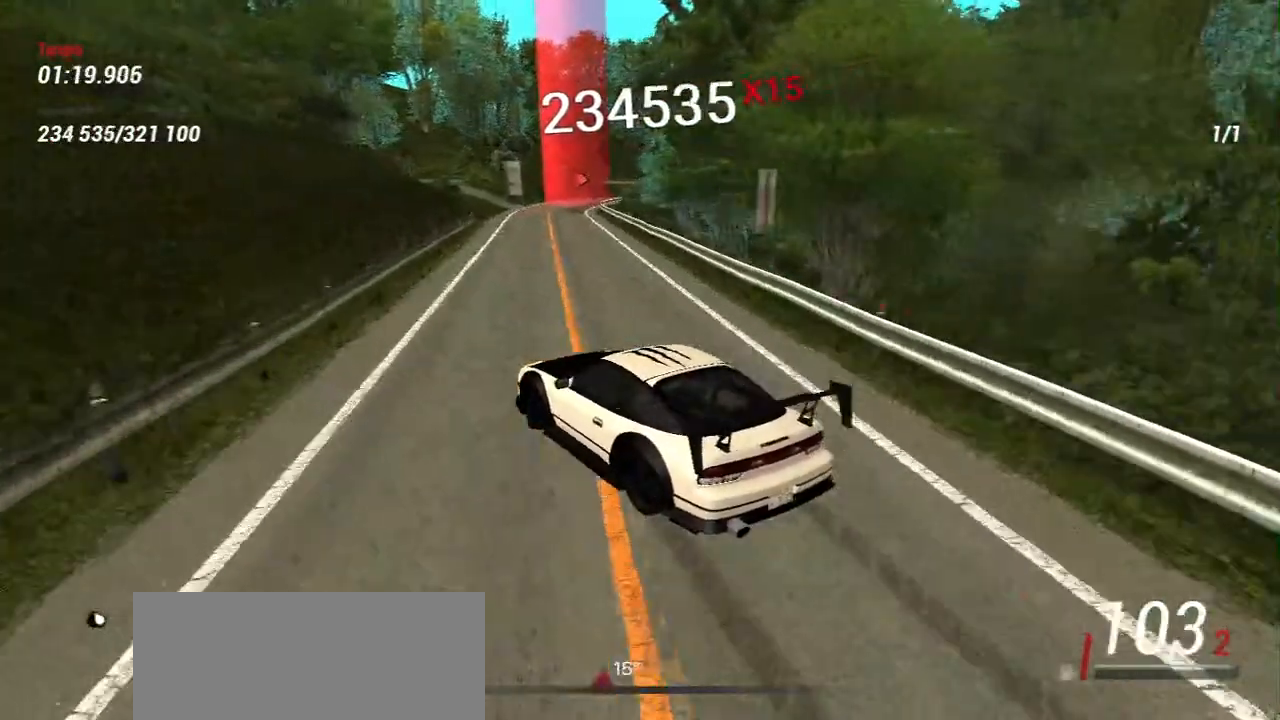
{"keys": ["w"], "mouse": [], "events": [[350, "d", "up"]]}
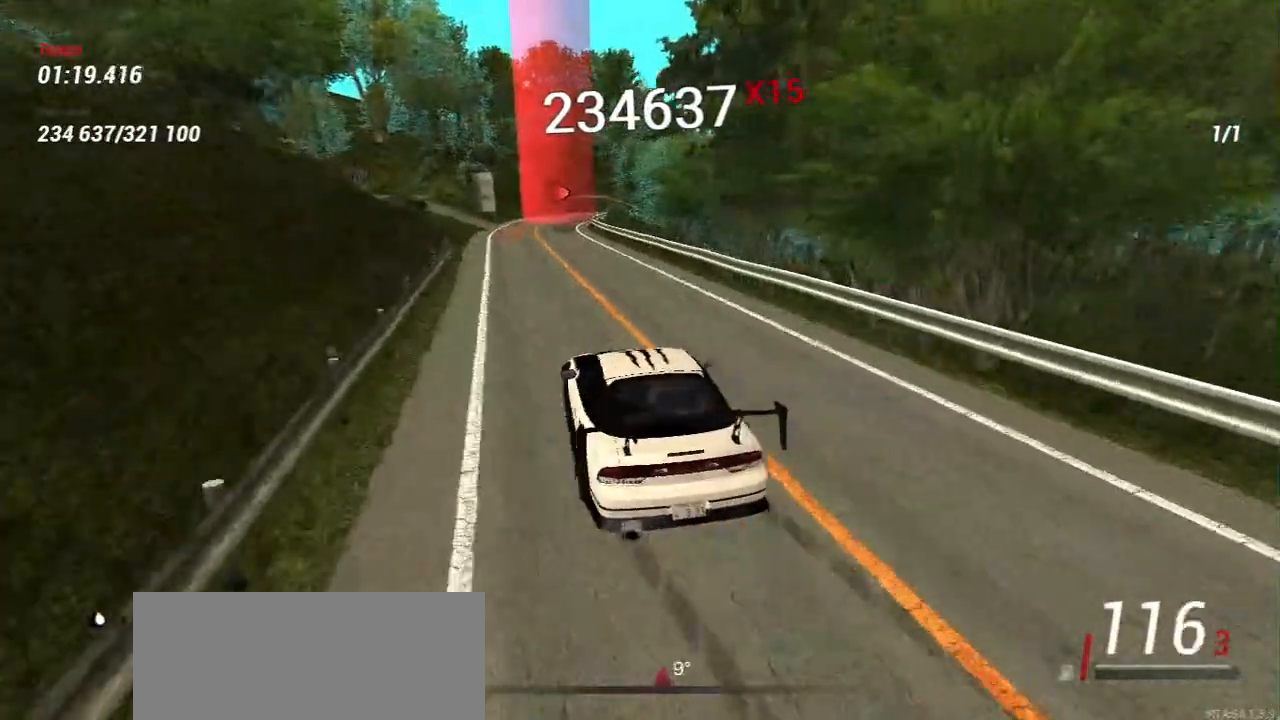
{"keys": ["a", "w"], "mouse": [], "events": [[67, "a", "down"], [250, "a", "up"], [350, "a", "down"]]}
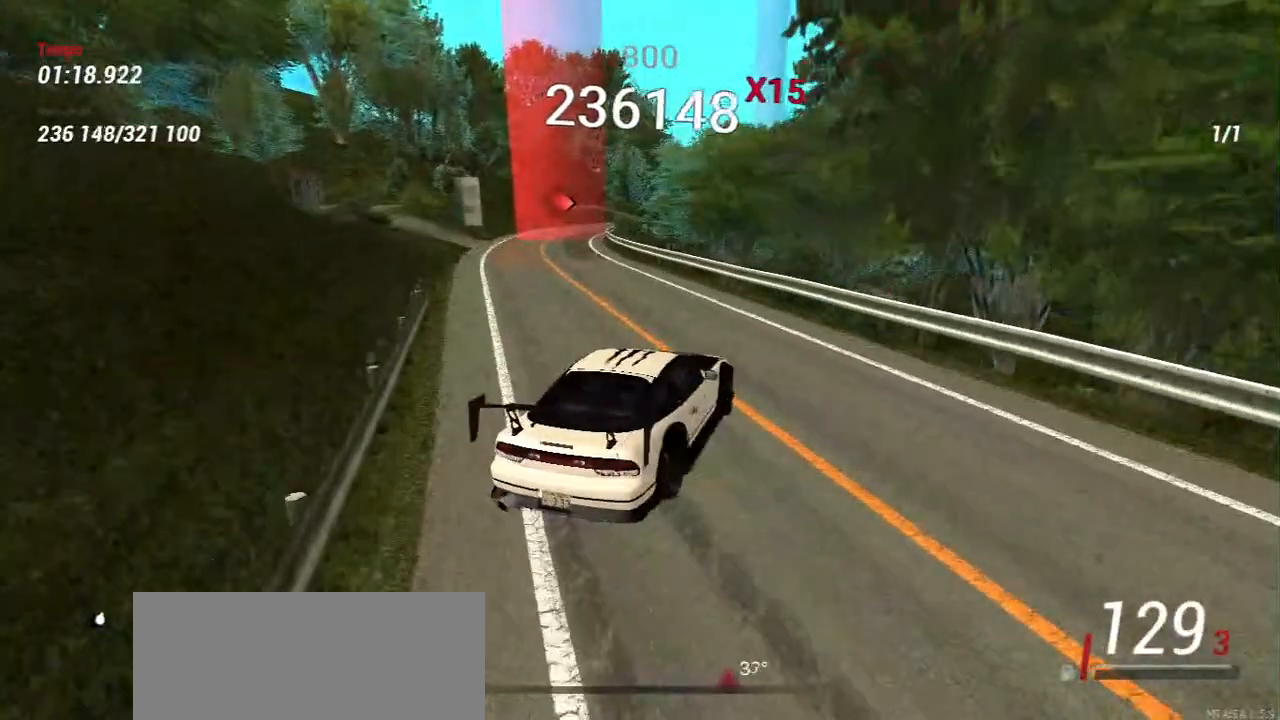
{"keys": ["w"], "mouse": [], "events": [[433, "a", "up"]]}
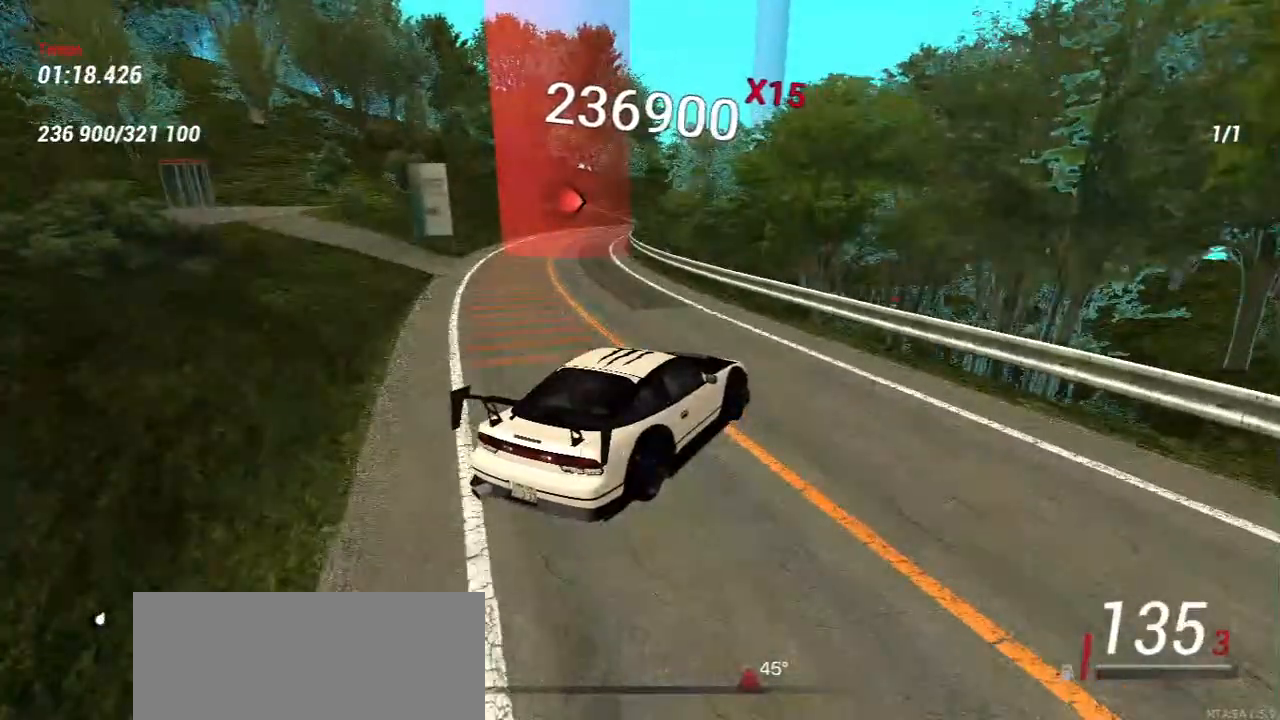
{"keys": ["w"], "mouse": [], "events": []}
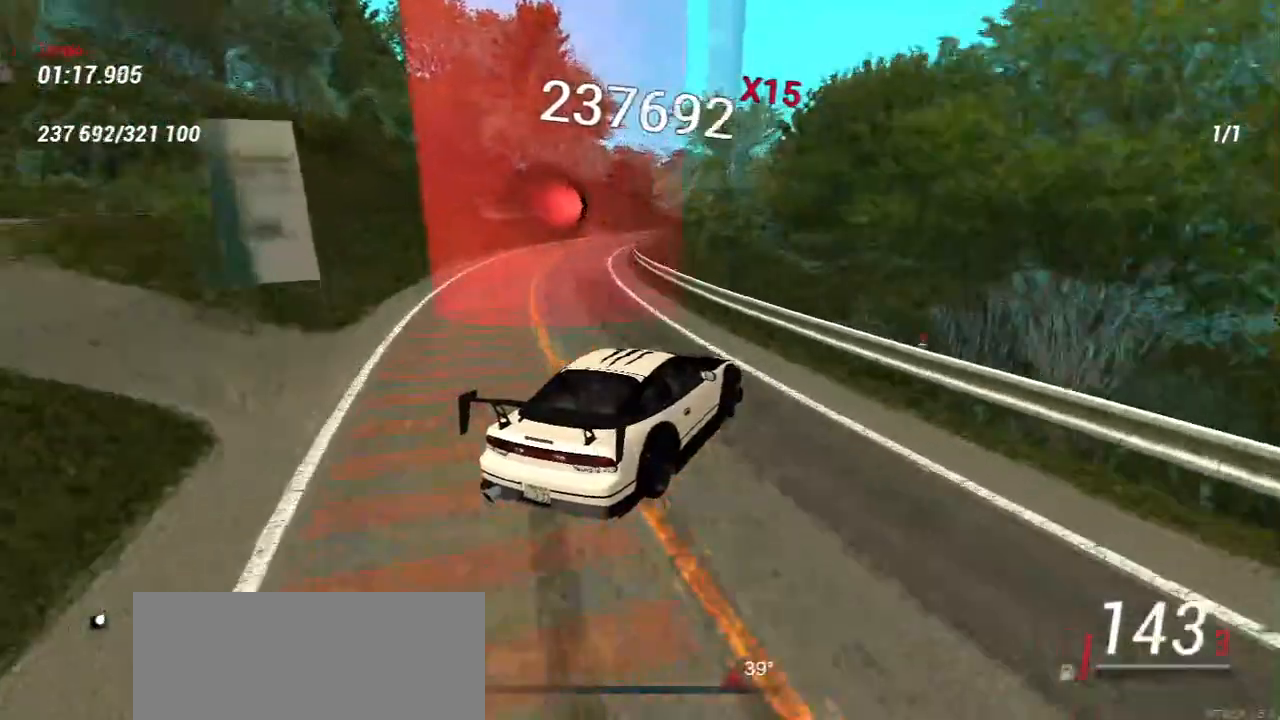
{"keys": ["a", "w"], "mouse": [], "events": [[33, "a", "down"], [233, "a", "up"], [483, "a", "down"]]}
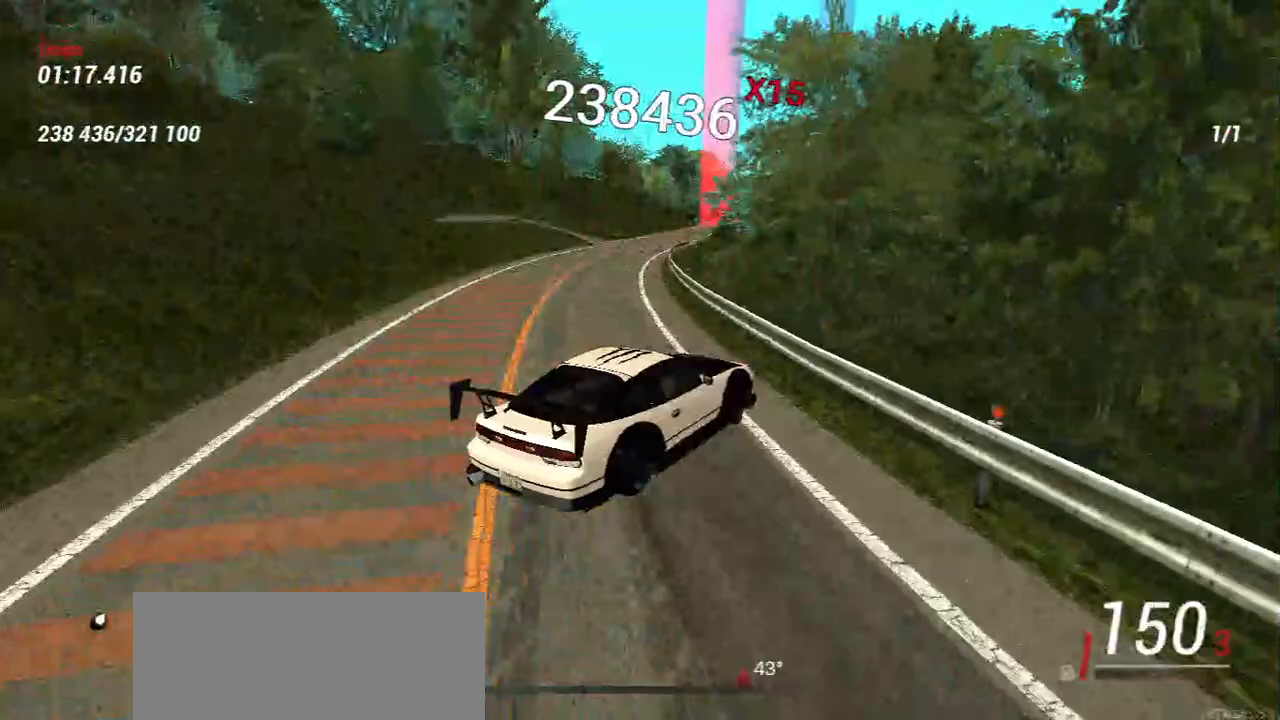
{"keys": ["a", "w"], "mouse": [], "events": [[50, "a", "up"], [50, "w", "up"], [217, "a", "down"], [217, "w", "down"]]}
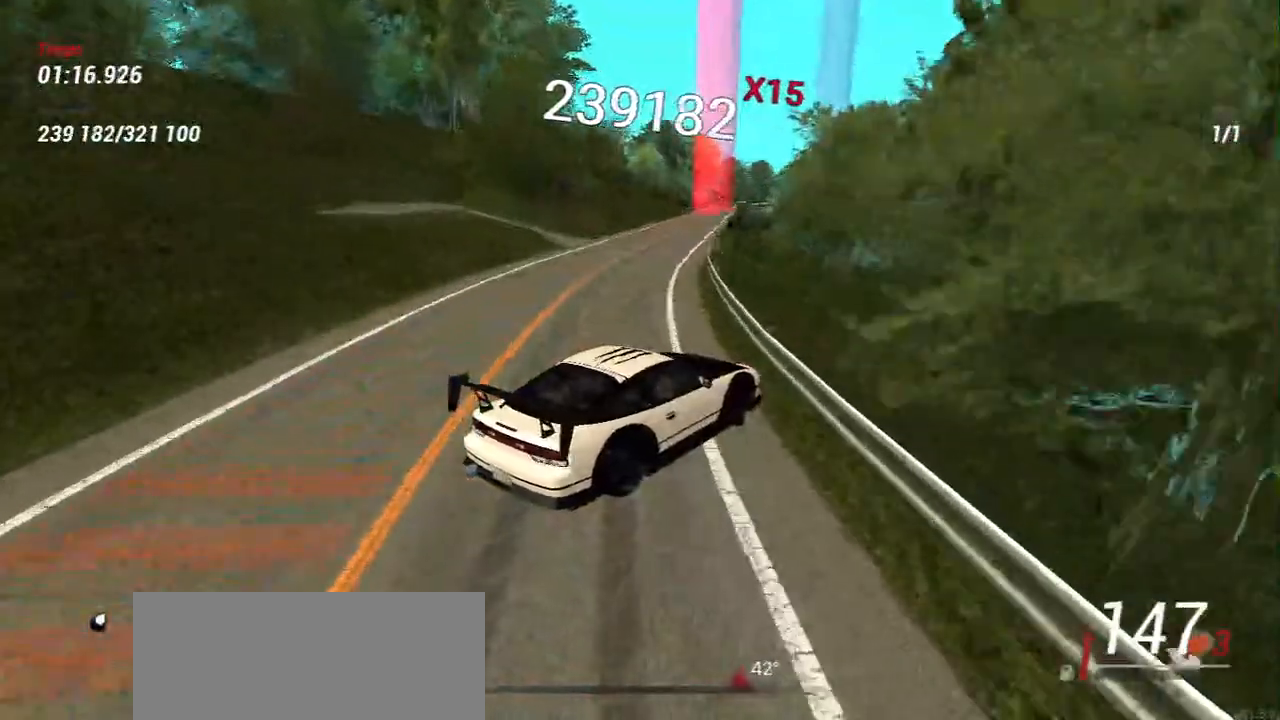
{"keys": ["w"], "mouse": [], "events": [[33, "a", "up"], [283, "a", "down"], [483, "a", "up"]]}
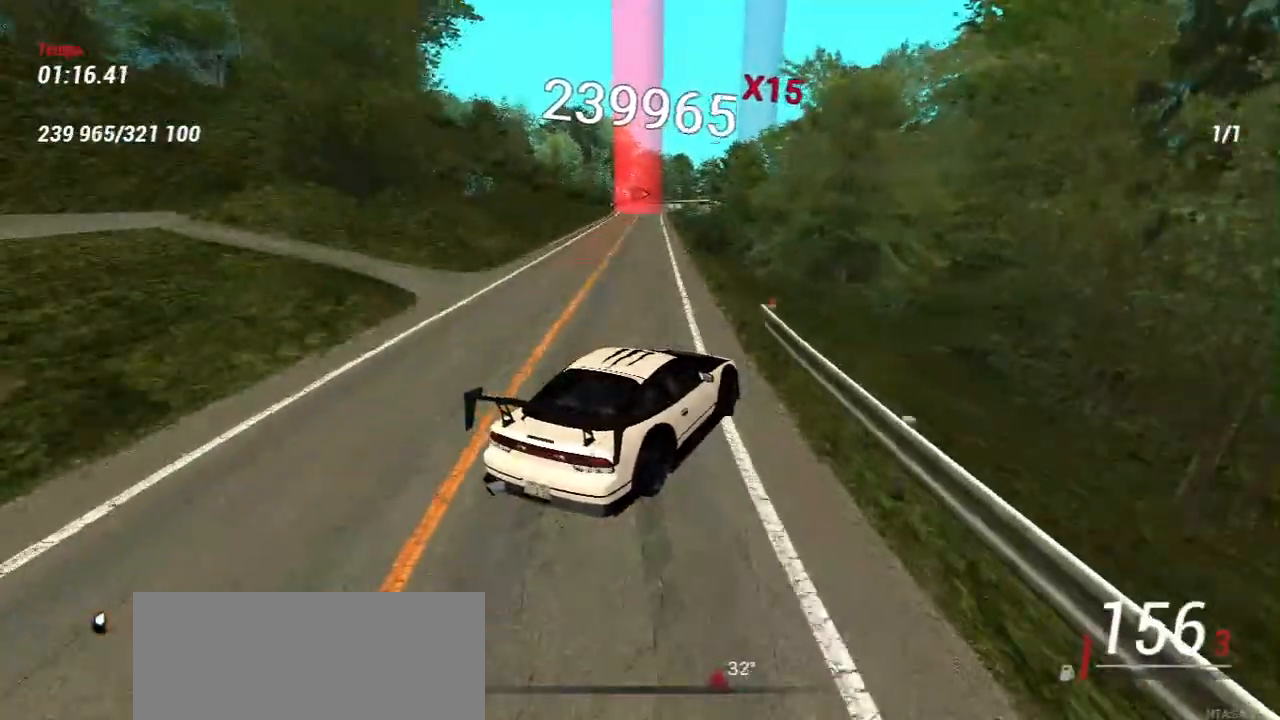
{"keys": ["a"], "mouse": [], "events": [[217, "a", "down"], [333, "a", "up"], [333, "w", "up"], [383, "a", "down"]]}
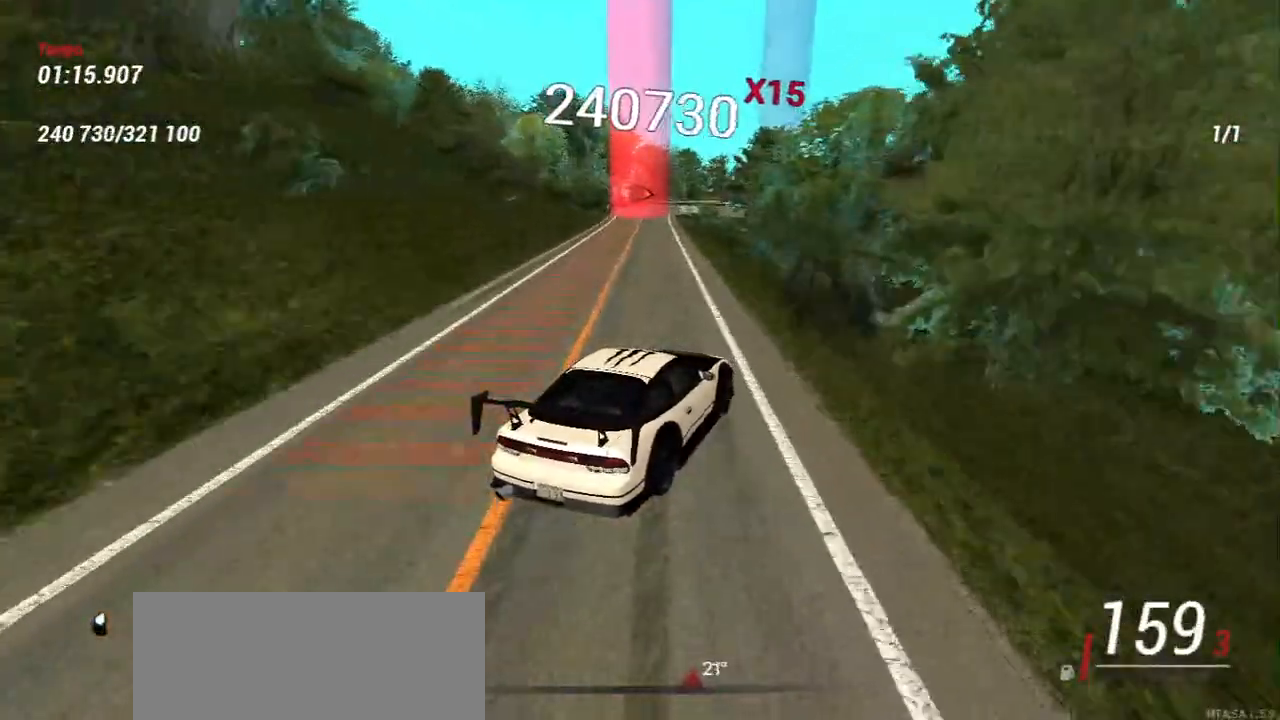
{"keys": ["d"], "mouse": [], "events": [[233, "w", "down"], [300, "d", "down"], [317, "a", "up"], [383, "w", "up"]]}
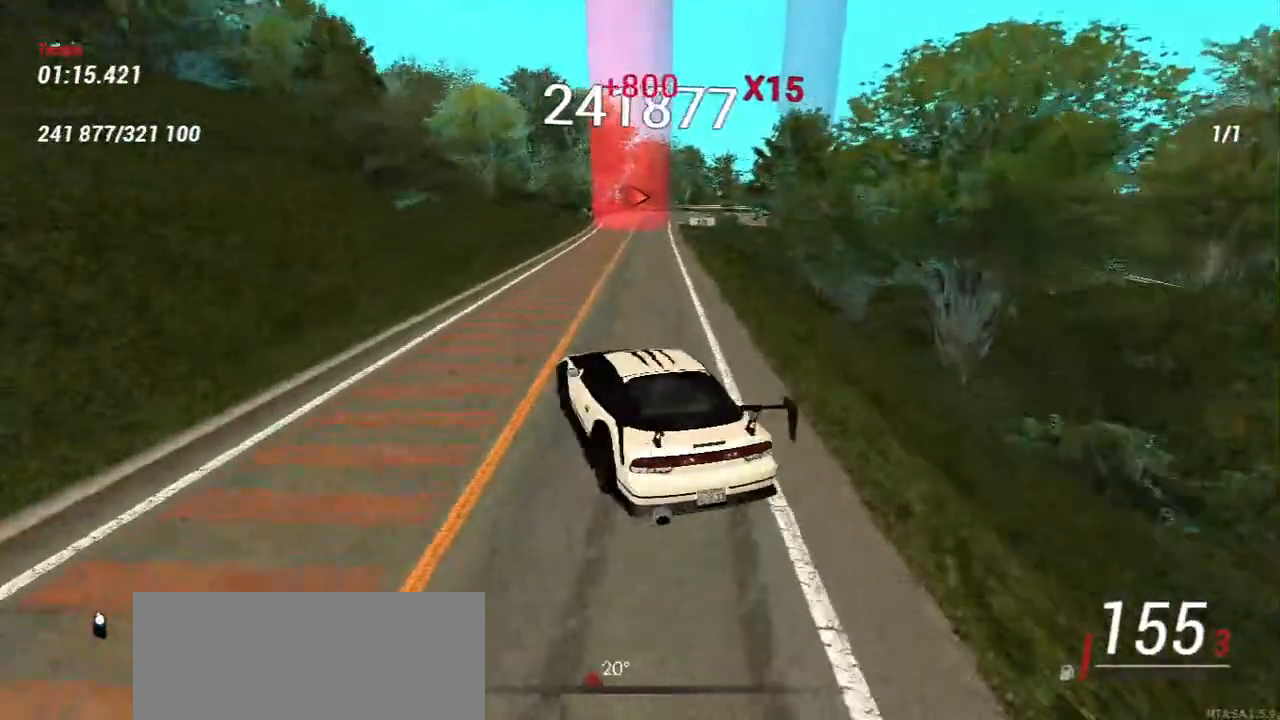
{"keys": ["s"], "mouse": [], "events": [[17, "s", "down"], [200, "d", "up"]]}
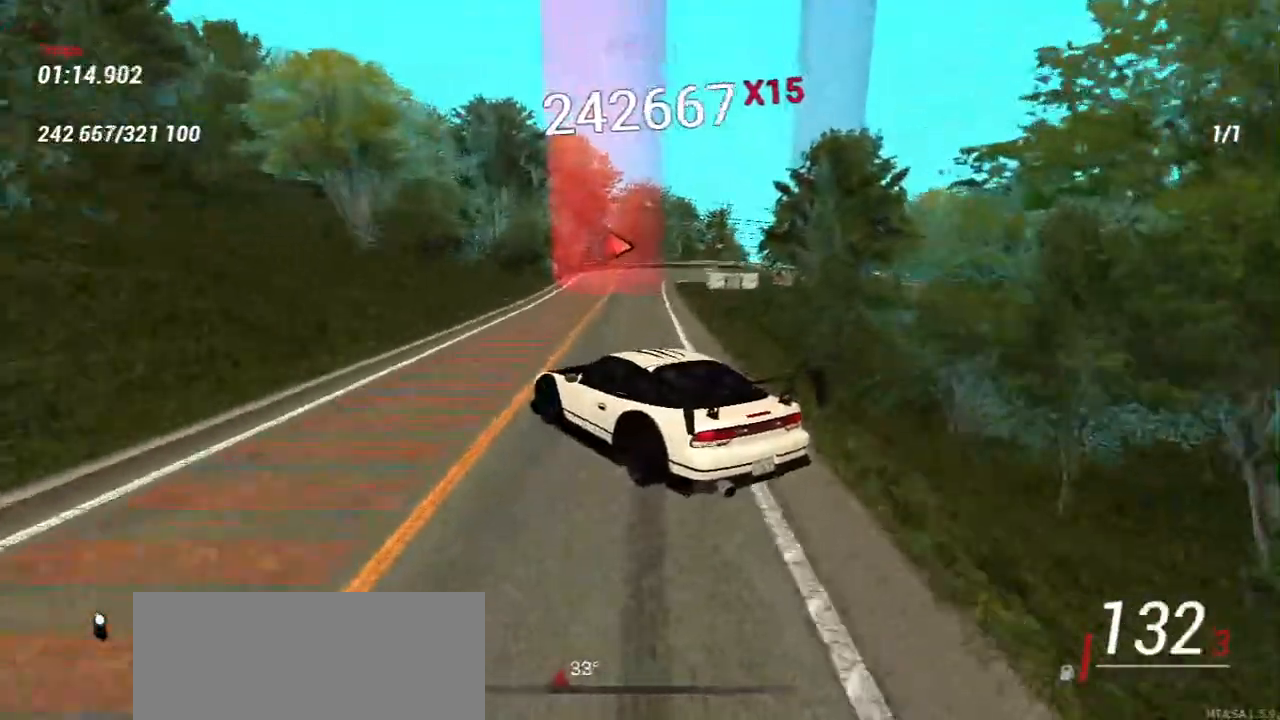
{"keys": ["d"], "mouse": [], "events": [[83, "d", "down"], [167, "d", "up"], [367, "d", "down"], [450, "s", "up"]]}
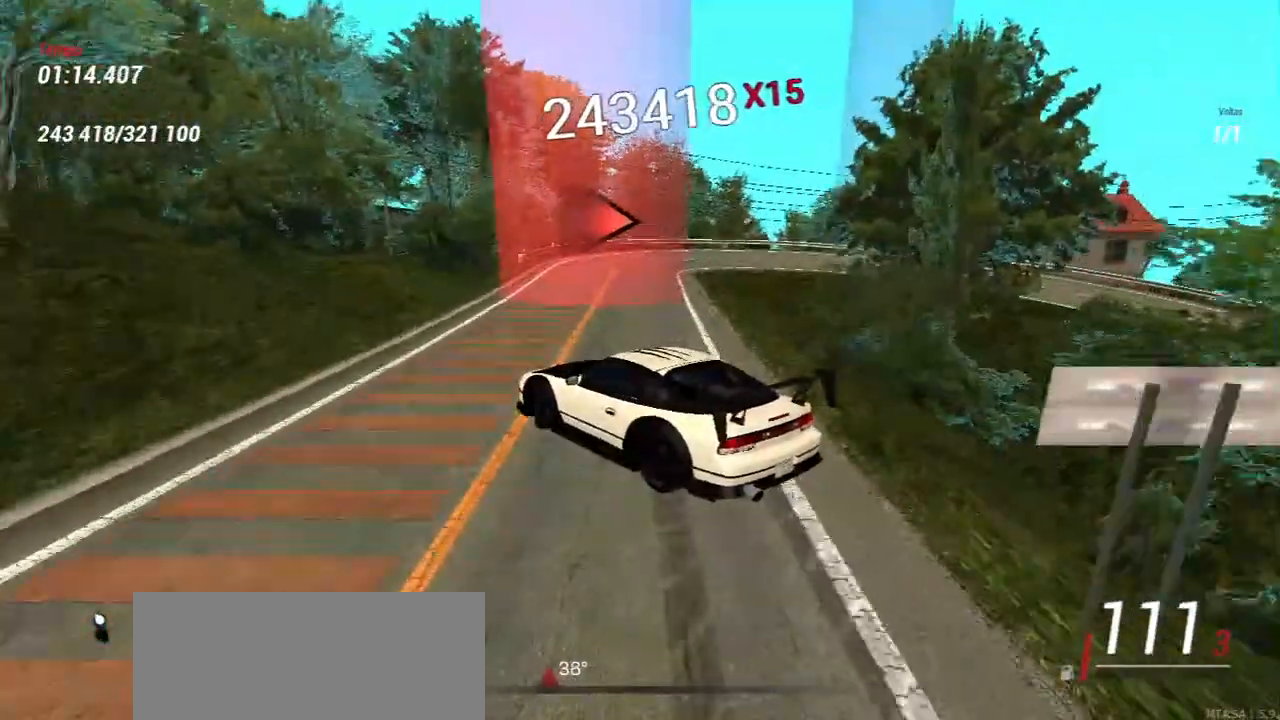
{"keys": ["s"], "mouse": [], "events": [[367, "s", "down"], [450, "d", "up"]]}
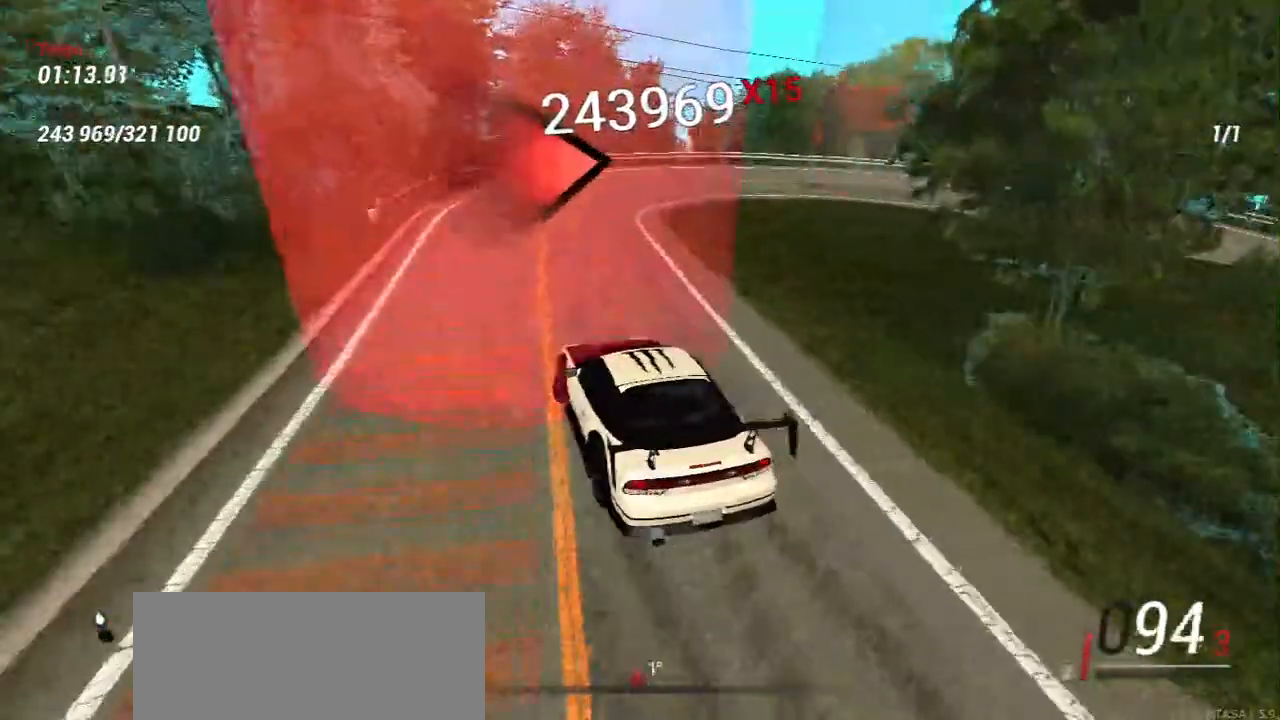
{"keys": [], "mouse": [], "events": [[67, "a", "down"], [267, "a", "up"], [433, "s", "up"]]}
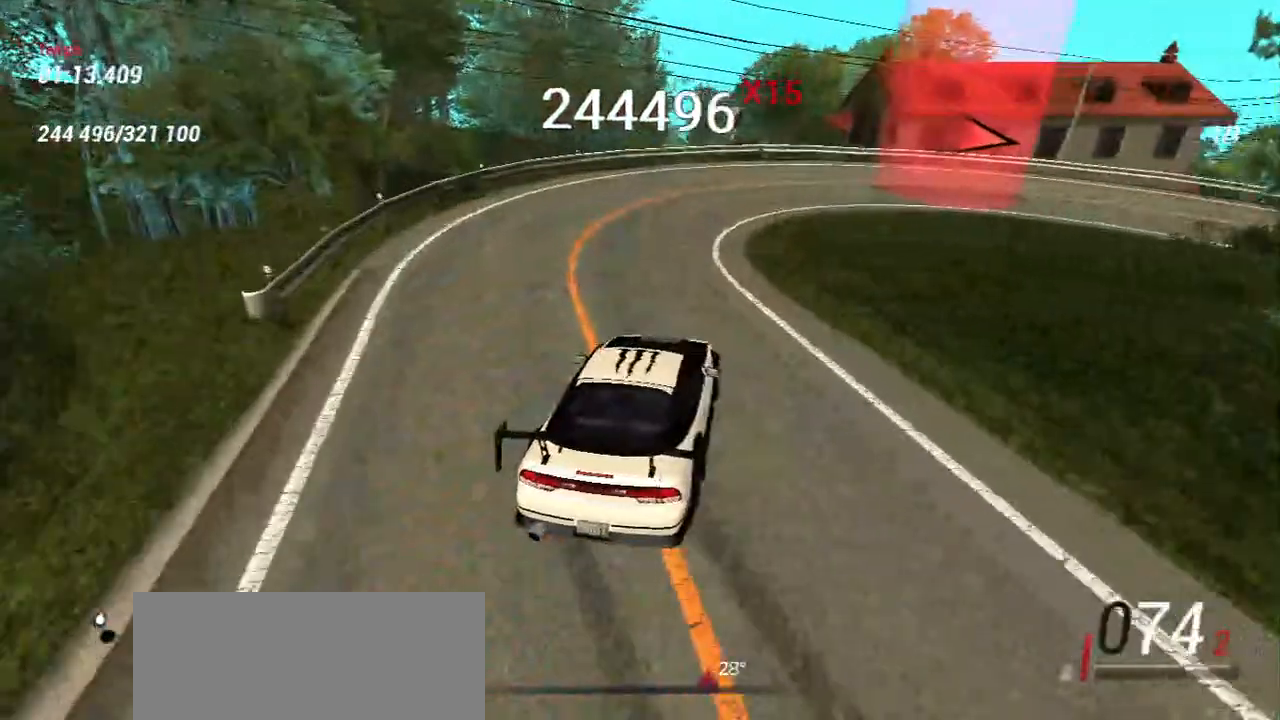
{"keys": [], "mouse": [], "events": [[133, "w", "down"], [467, "w", "up"]]}
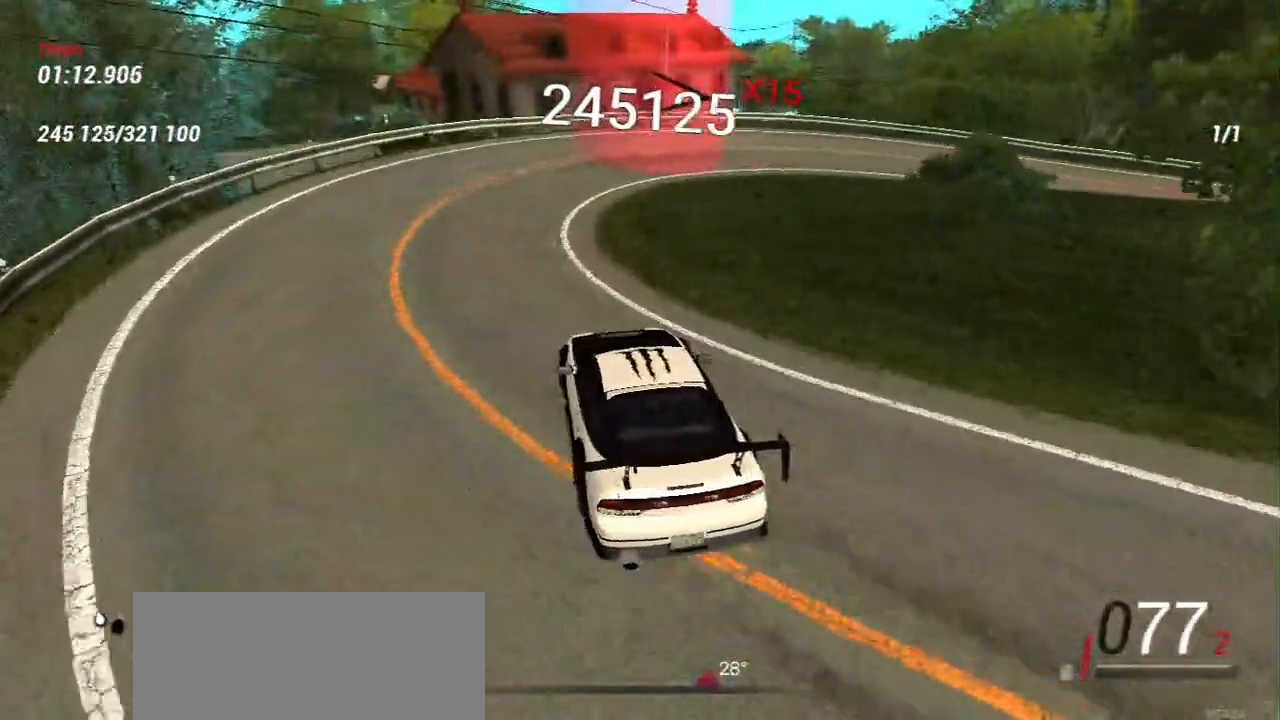
{"keys": [], "mouse": [], "events": [[100, "w", "down"], [350, "w", "up"]]}
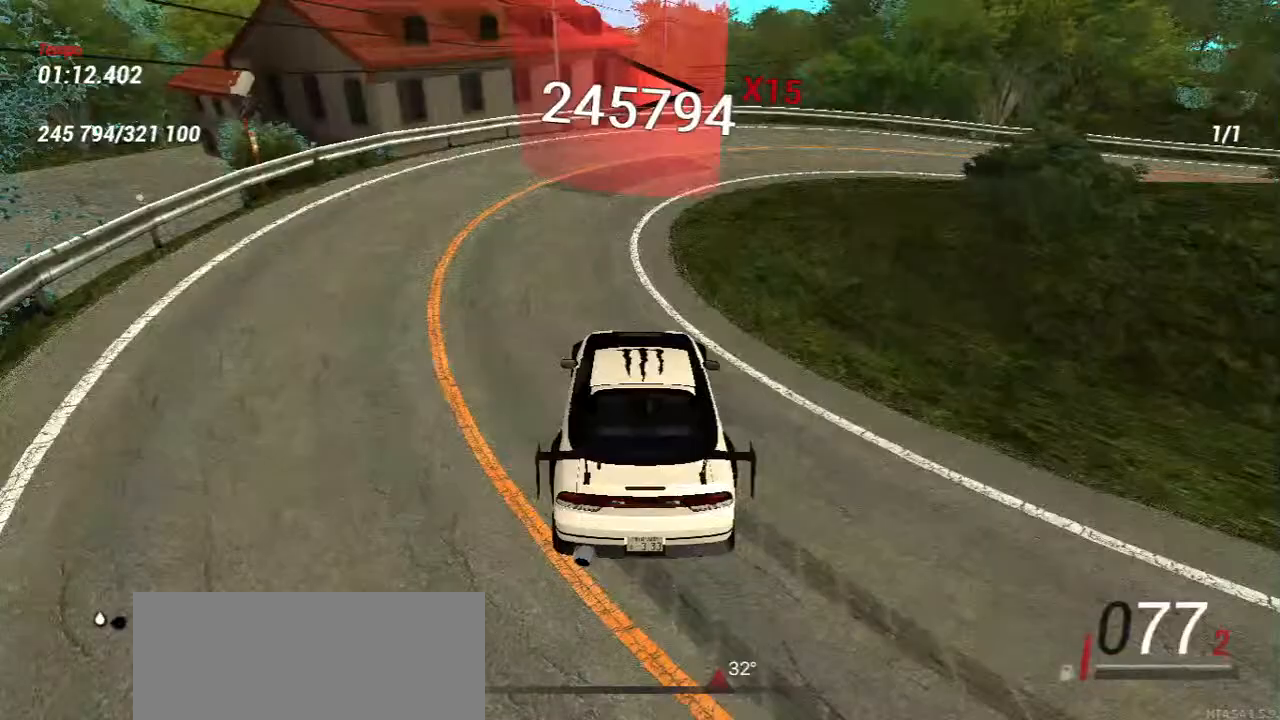
{"keys": [], "mouse": [], "events": [[33, "s", "down"], [267, "s", "up"], [267, "w", "down"], [417, "w", "up"]]}
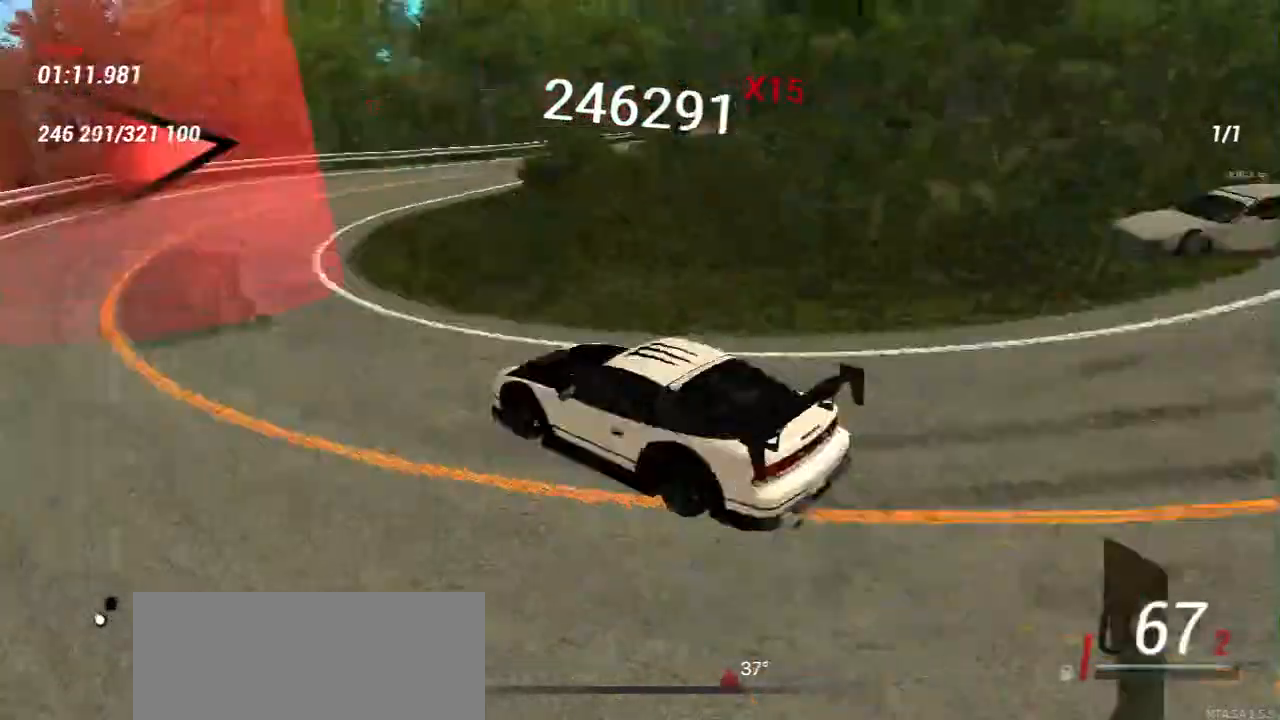
{"keys": [], "mouse": [], "events": [[33, "w", "down"], [183, "w", "up"], [283, "w", "down"], [433, "w", "up"]]}
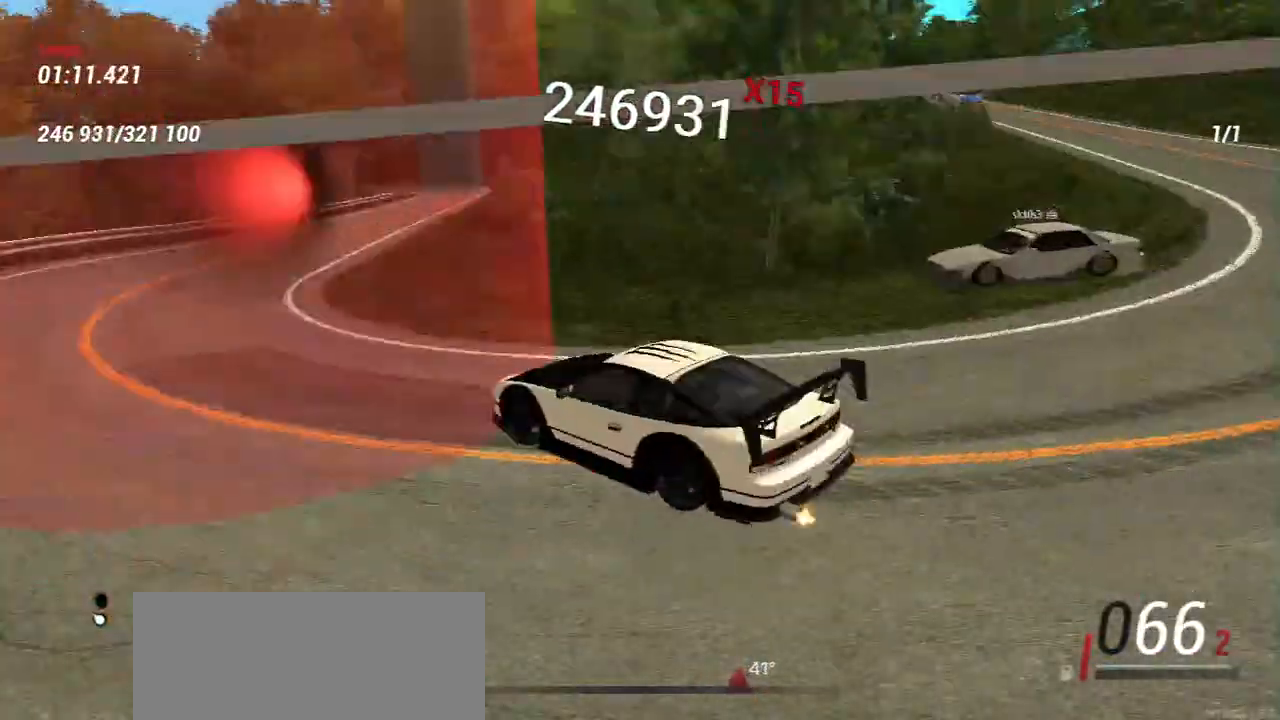
{"keys": ["w"], "mouse": [], "events": [[50, "w", "down"], [167, "w", "up"], [417, "w", "down"]]}
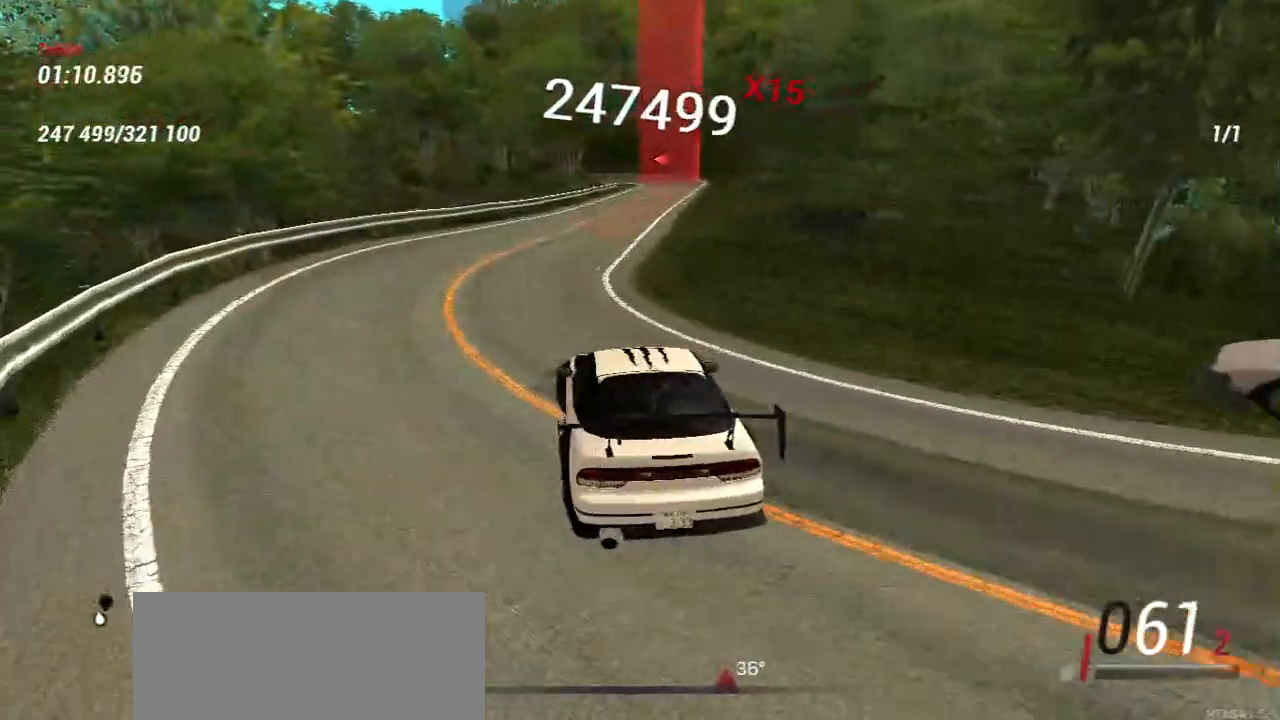
{"keys": ["a", "w"], "mouse": [], "events": [[50, "w", "up"], [150, "w", "down"], [300, "w", "up"], [400, "w", "down"], [450, "a", "down"]]}
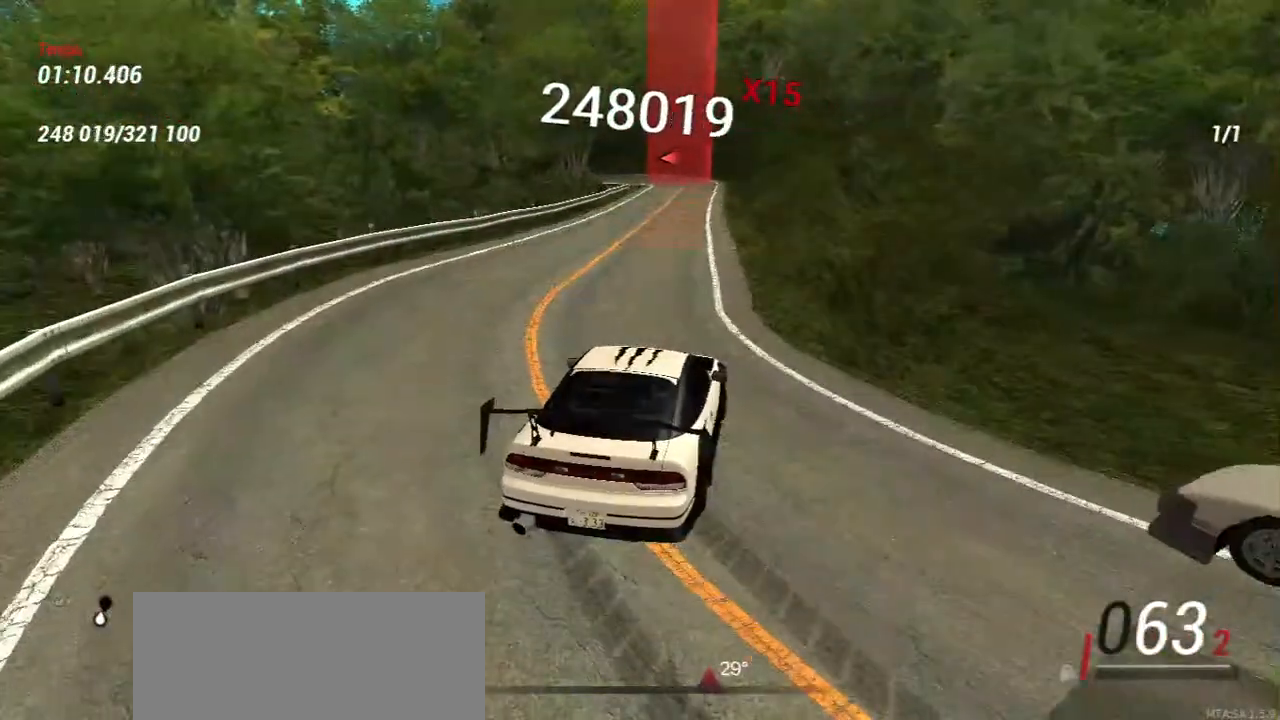
{"keys": ["w"], "mouse": [], "events": [[133, "a", "up"], [333, "a", "down"], [433, "a", "up"]]}
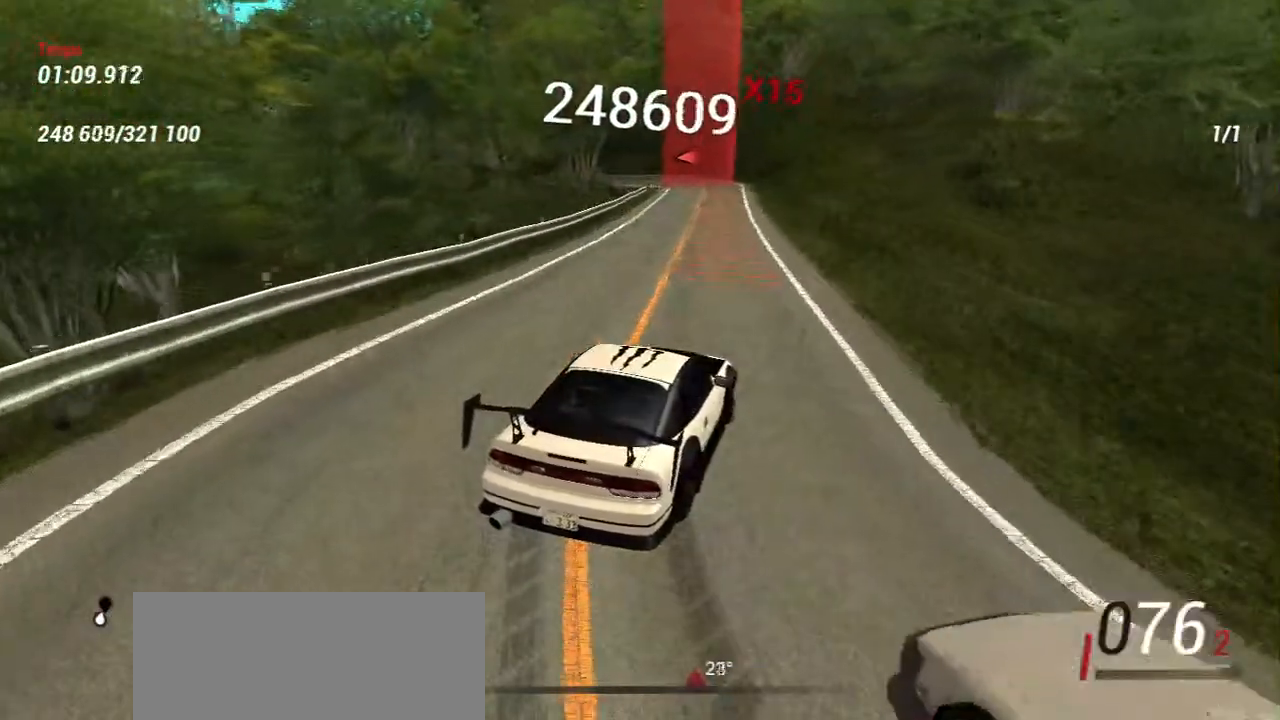
{"keys": ["a", "w"], "mouse": [], "events": [[383, "a", "down"]]}